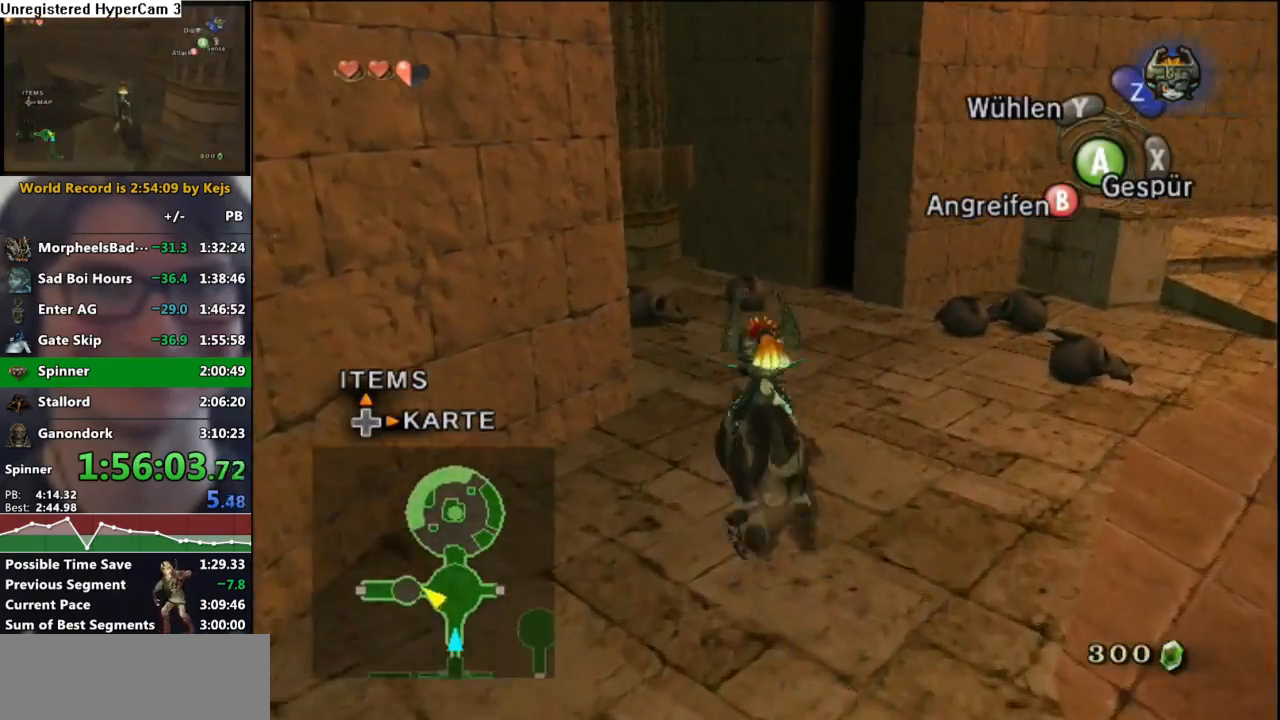
Gameplay with a controller (Nintendo layout); each line is a JSON object with the inputs held at the frame after it. "events" lists button and stick changes between this image and that frame as [ms after this image, input, new state], when the widget could be followed in between. Not read: L3 R3.
{"buttons": [], "left_stick": "up", "right_stick": "center", "events": [[33, "A", "up"], [117, "A", "down"], [200, "A", "up"]]}
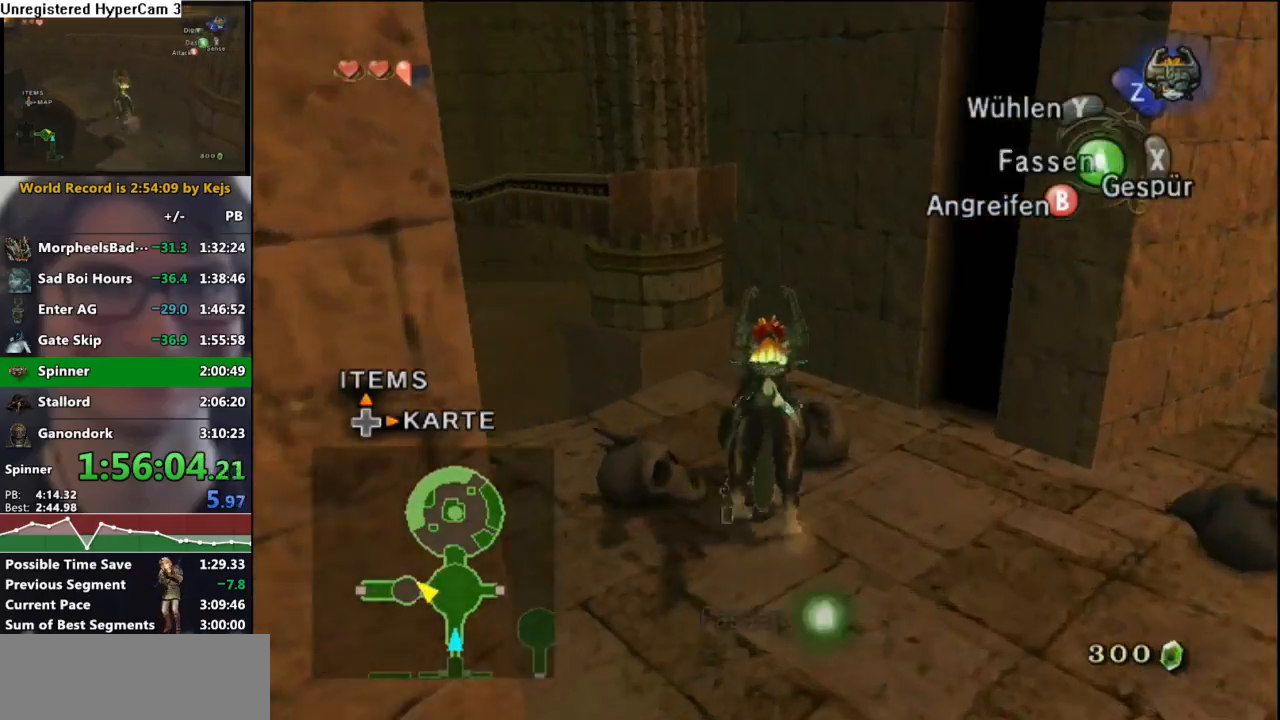
{"buttons": [], "left_stick": "up-right", "right_stick": "center", "events": [[283, "left_stick", "up-right"]]}
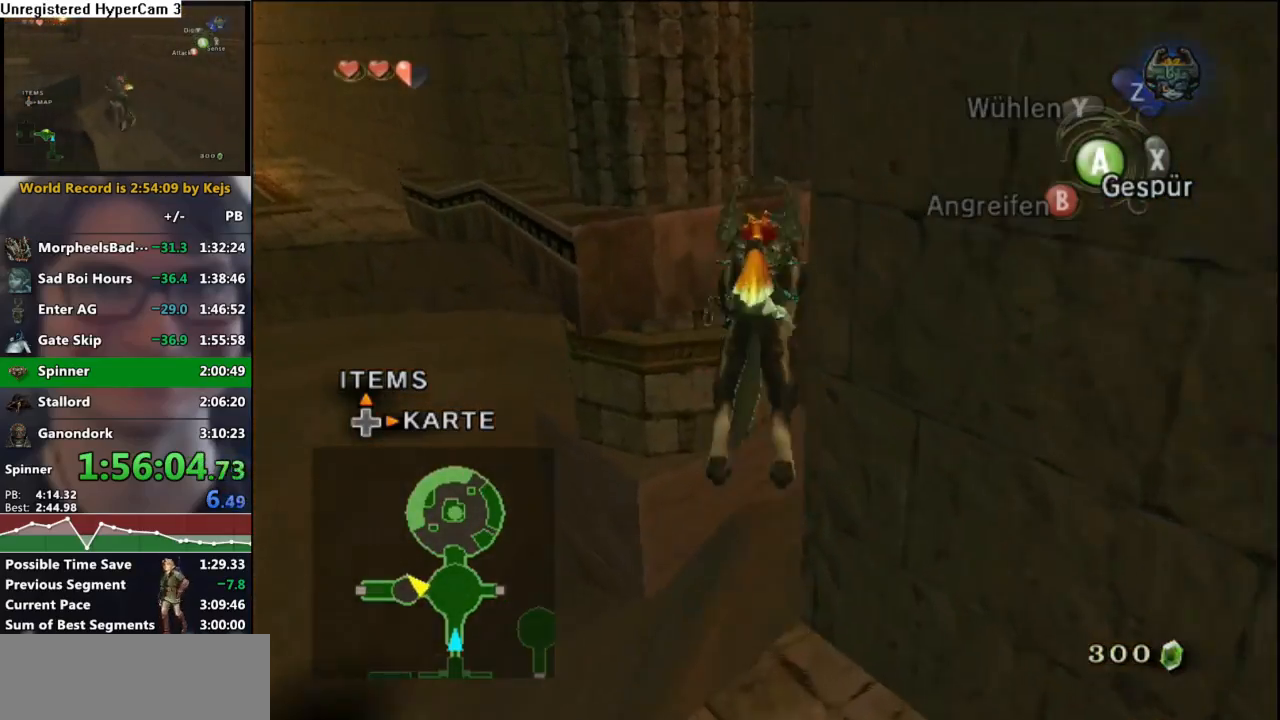
{"buttons": [], "left_stick": "up", "right_stick": "center", "events": [[433, "left_stick", "up"]]}
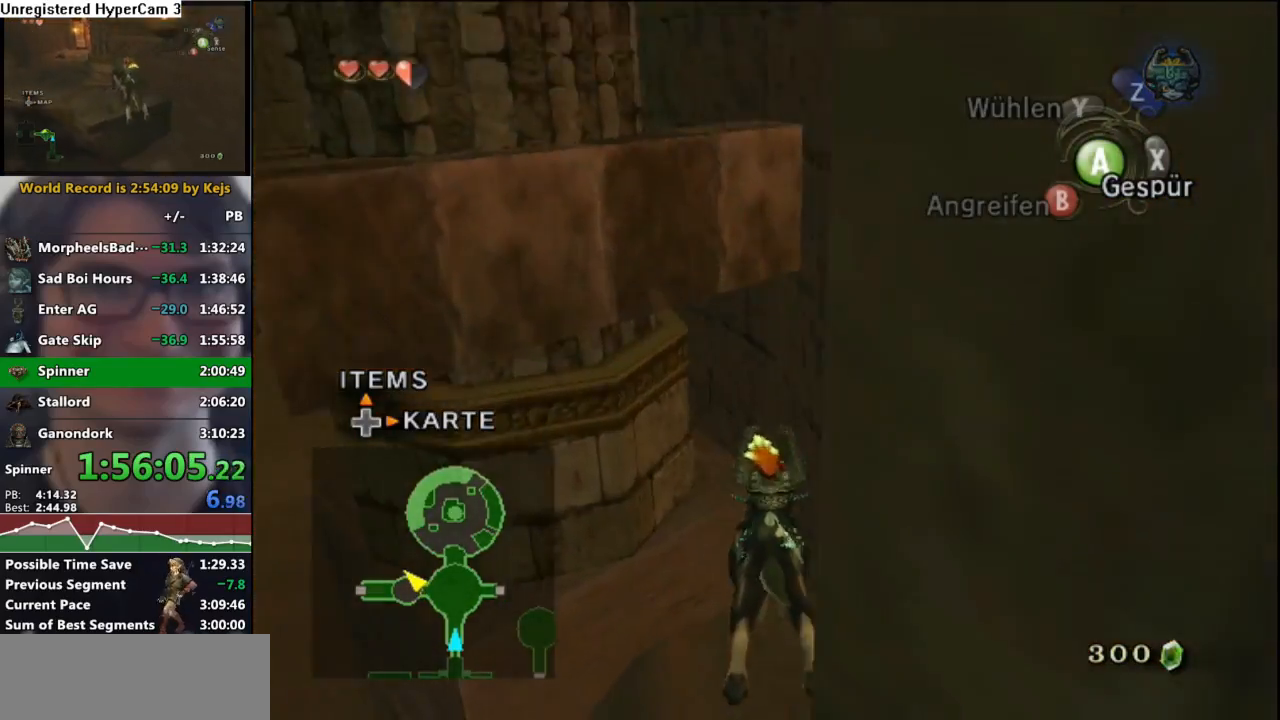
{"buttons": [], "left_stick": "up", "right_stick": "center", "events": [[83, "B", "down"], [167, "B", "up"]]}
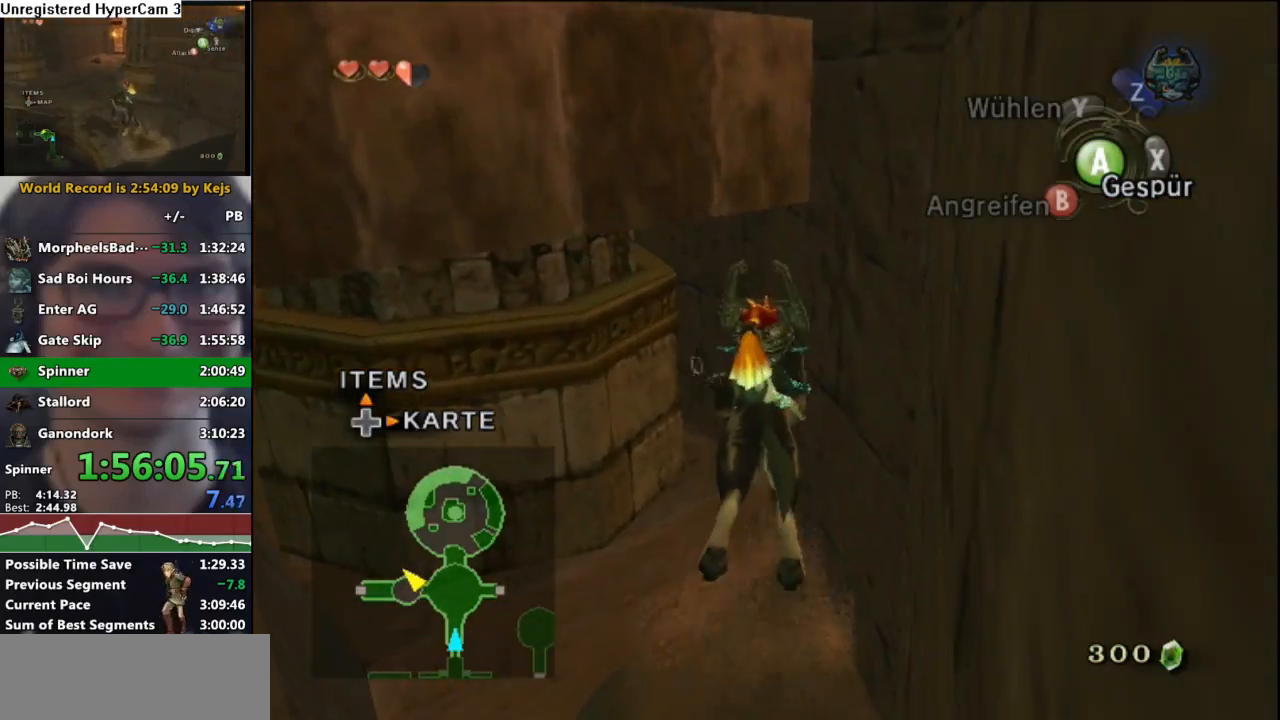
{"buttons": [], "left_stick": "up", "right_stick": "center", "events": []}
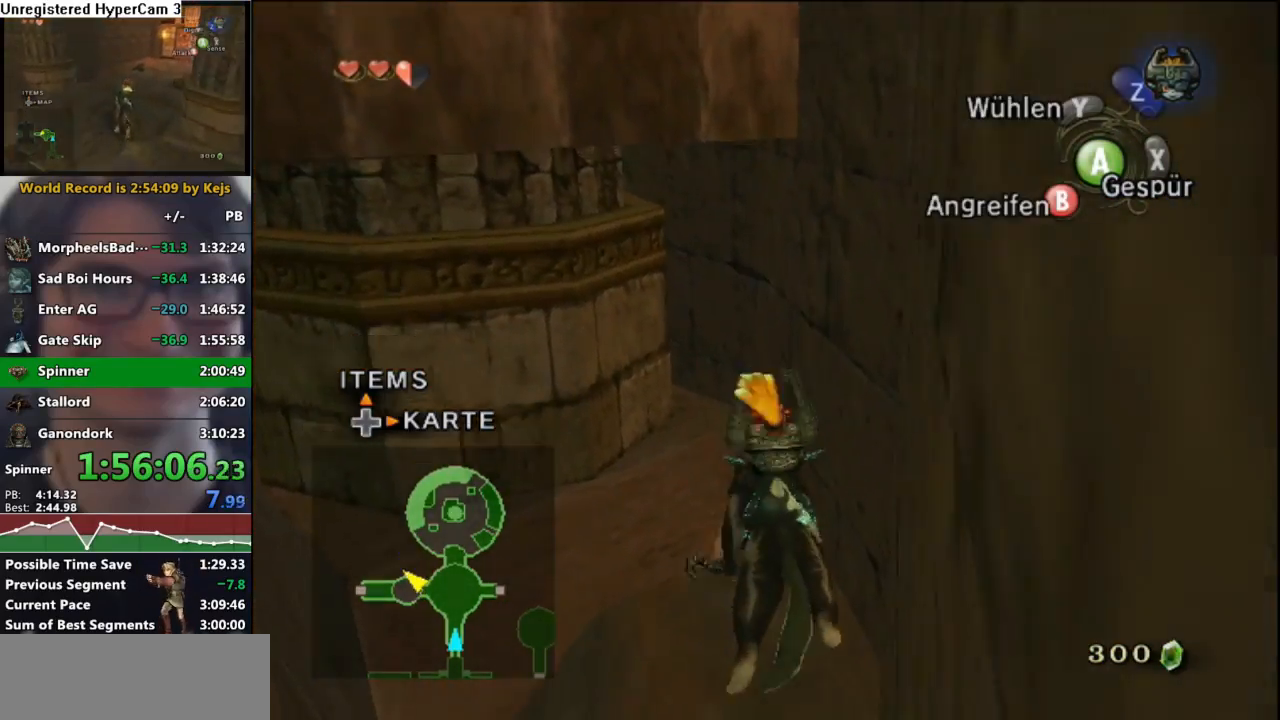
{"buttons": [], "left_stick": "up", "right_stick": "center", "events": [[233, "B", "down"], [317, "B", "up"]]}
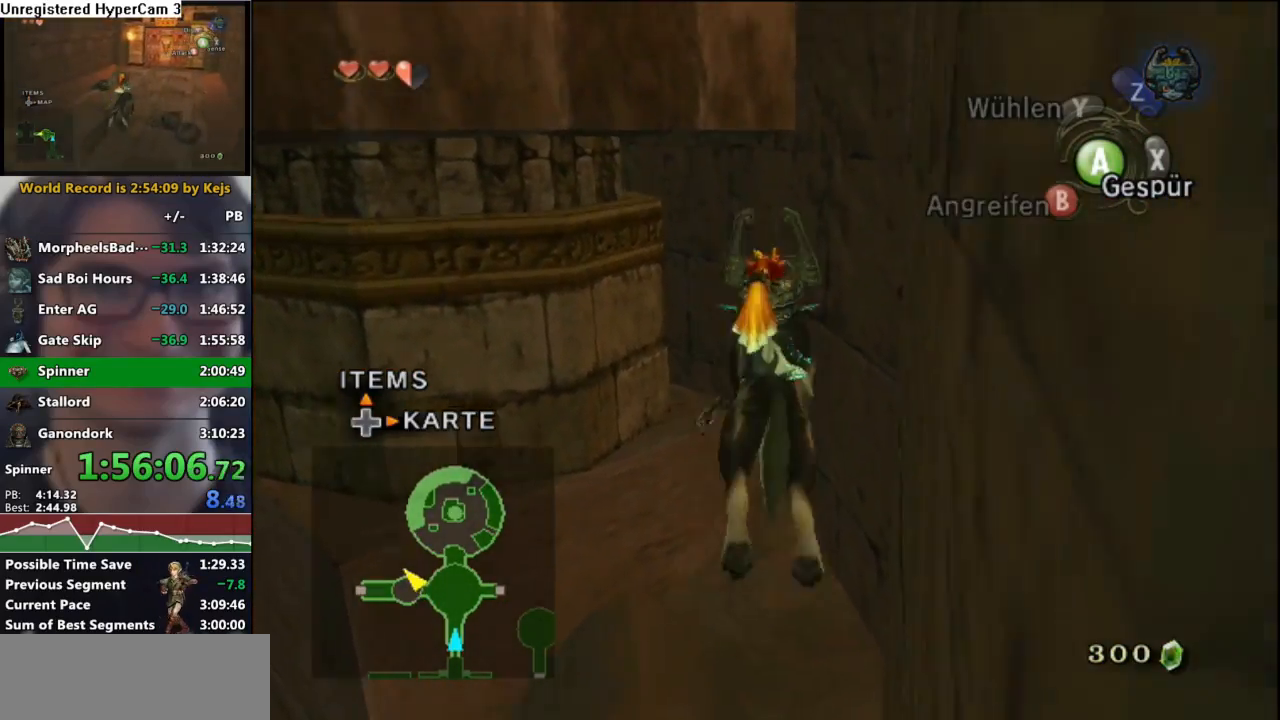
{"buttons": [], "left_stick": "up", "right_stick": "center", "events": []}
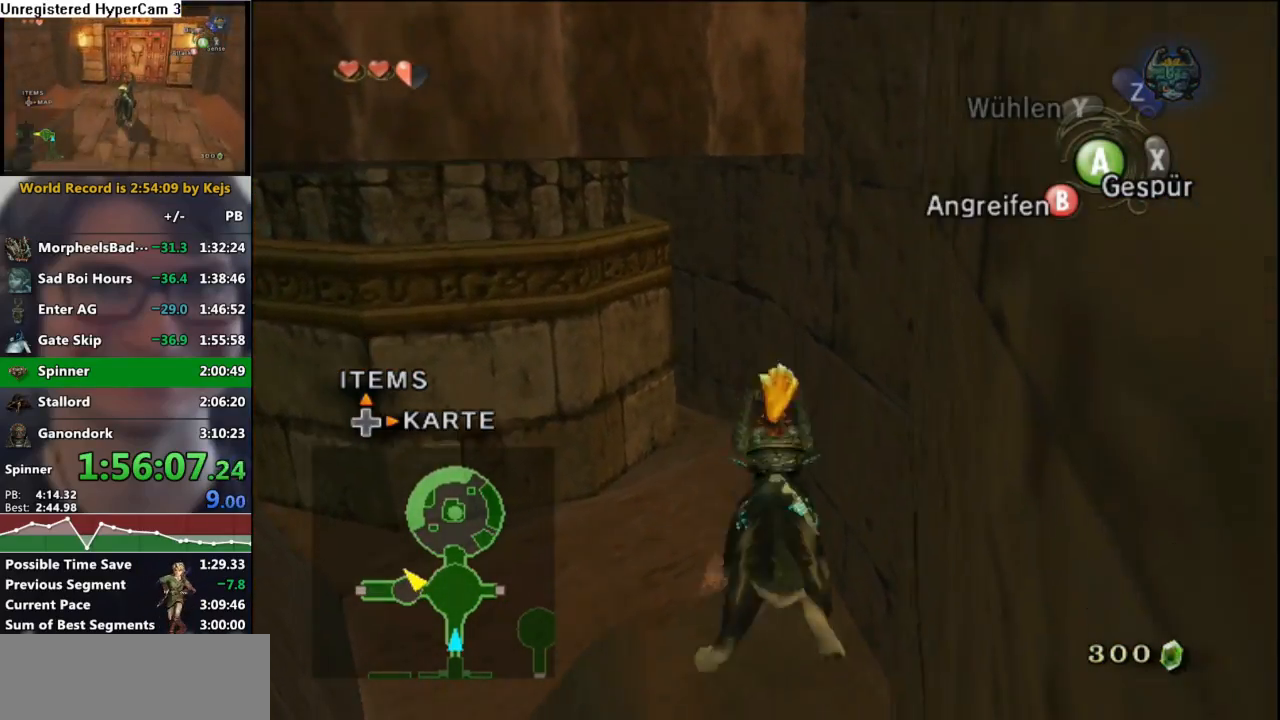
{"buttons": [], "left_stick": "up", "right_stick": "center", "events": [[283, "B", "down"], [350, "B", "up"]]}
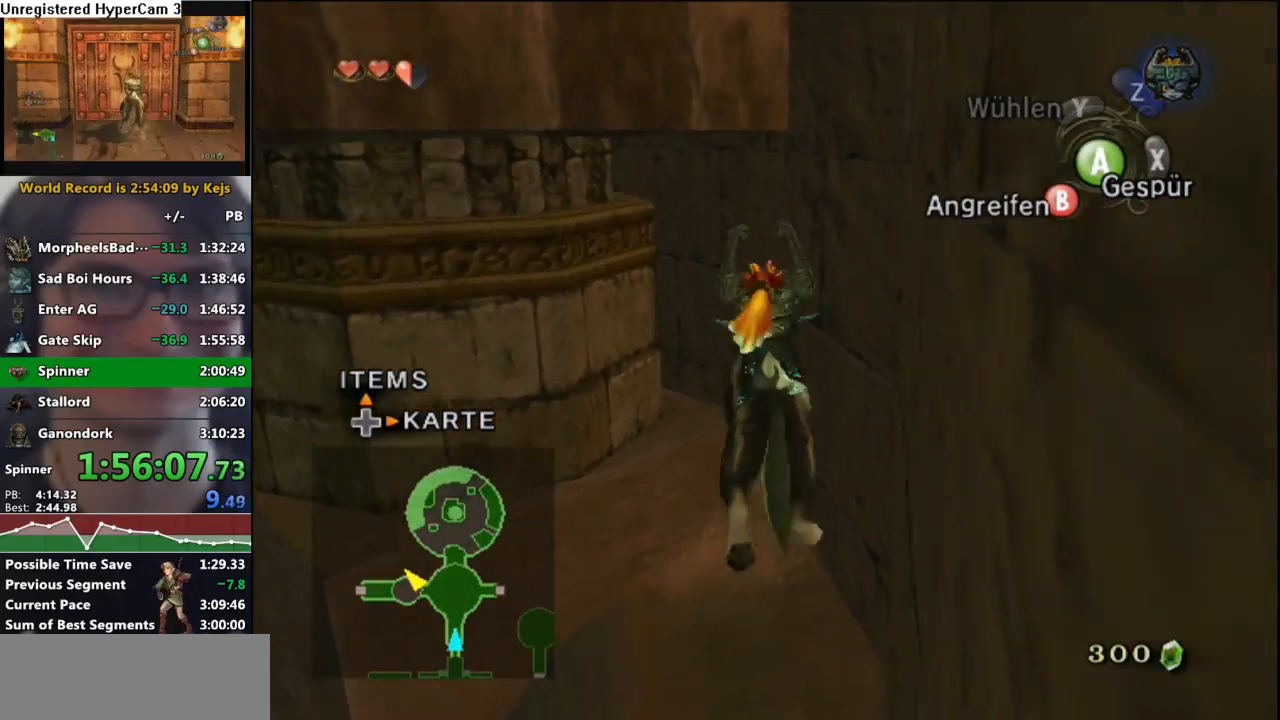
{"buttons": [], "left_stick": "up", "right_stick": "center", "events": []}
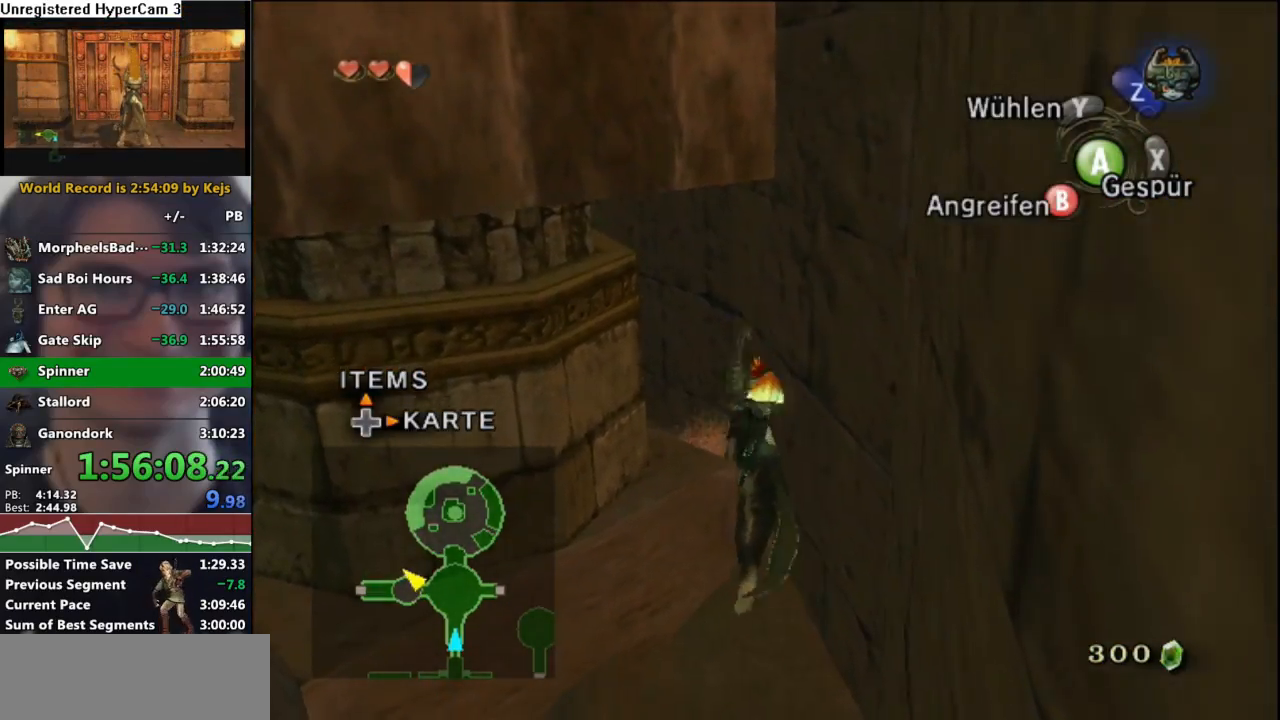
{"buttons": [], "left_stick": "up-left", "right_stick": "center", "events": [[100, "left_stick", "up-left"], [200, "B", "down"], [300, "B", "up"]]}
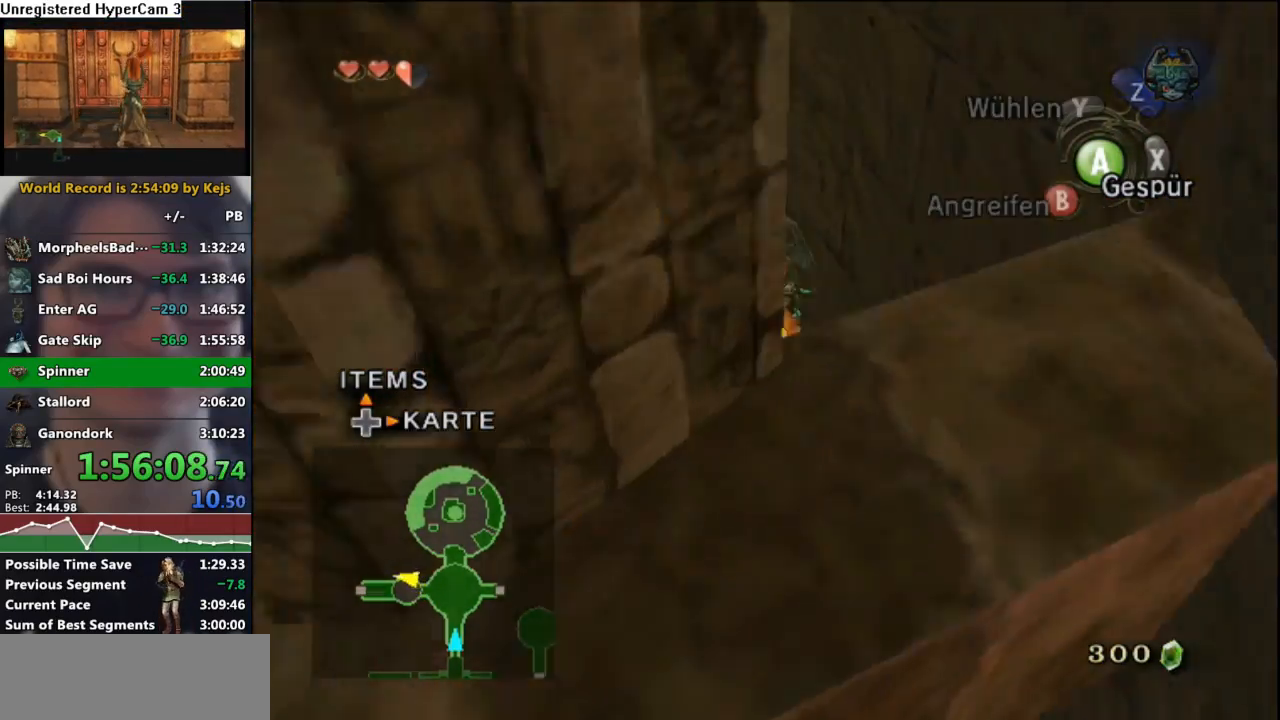
{"buttons": [], "left_stick": "up-left", "right_stick": "center", "events": []}
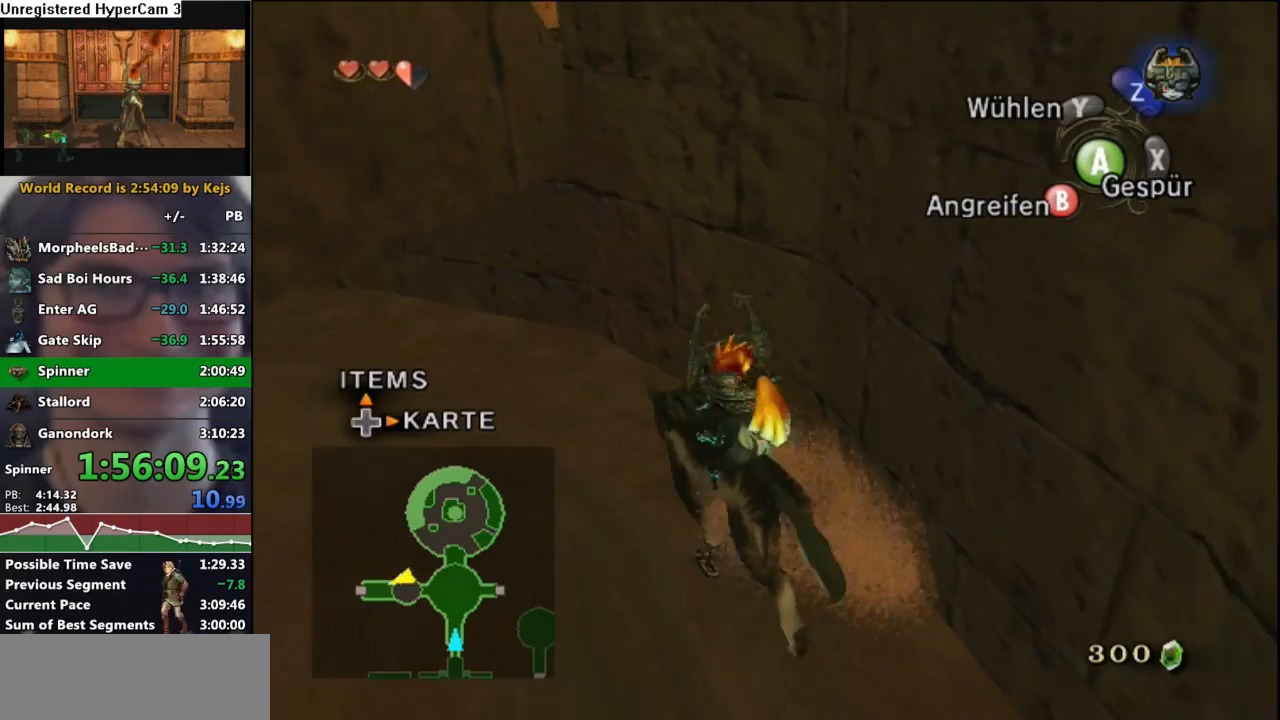
{"buttons": [], "left_stick": "up-left", "right_stick": "center", "events": [[33, "B", "down"], [100, "B", "up"]]}
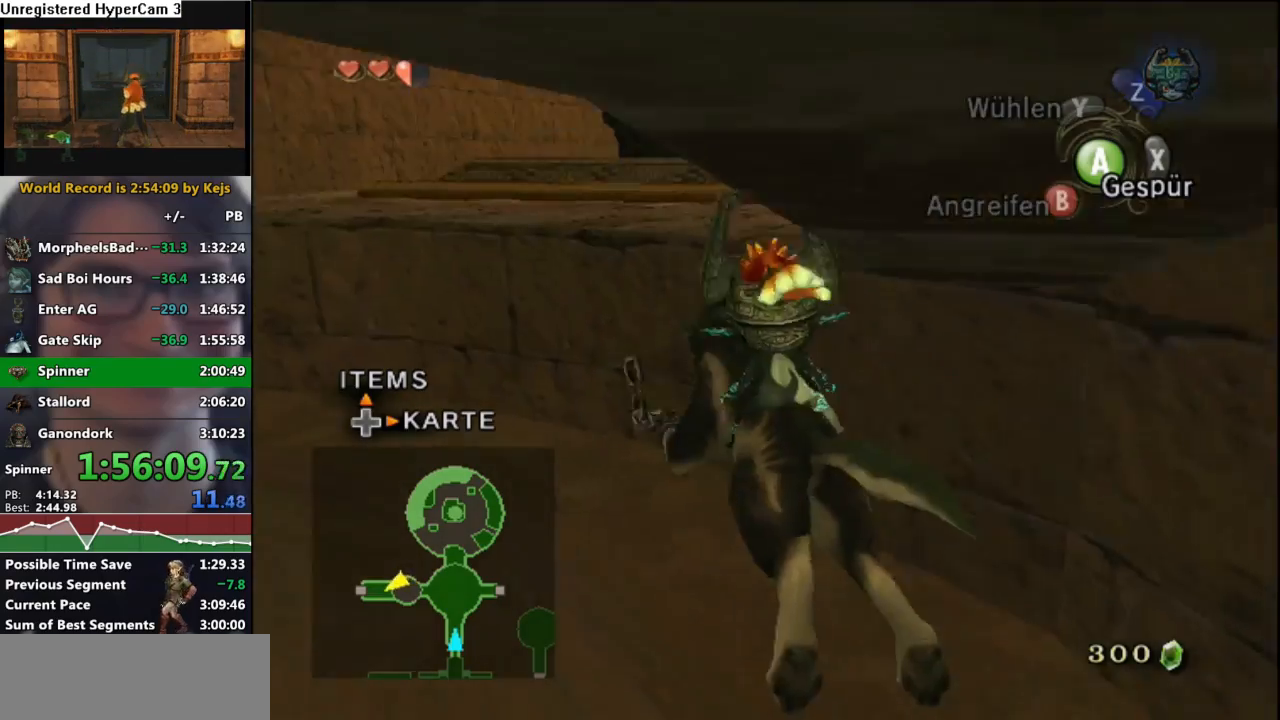
{"buttons": [], "left_stick": "up-right", "right_stick": "center", "events": [[133, "left_stick", "up"], [233, "left_stick", "up-right"]]}
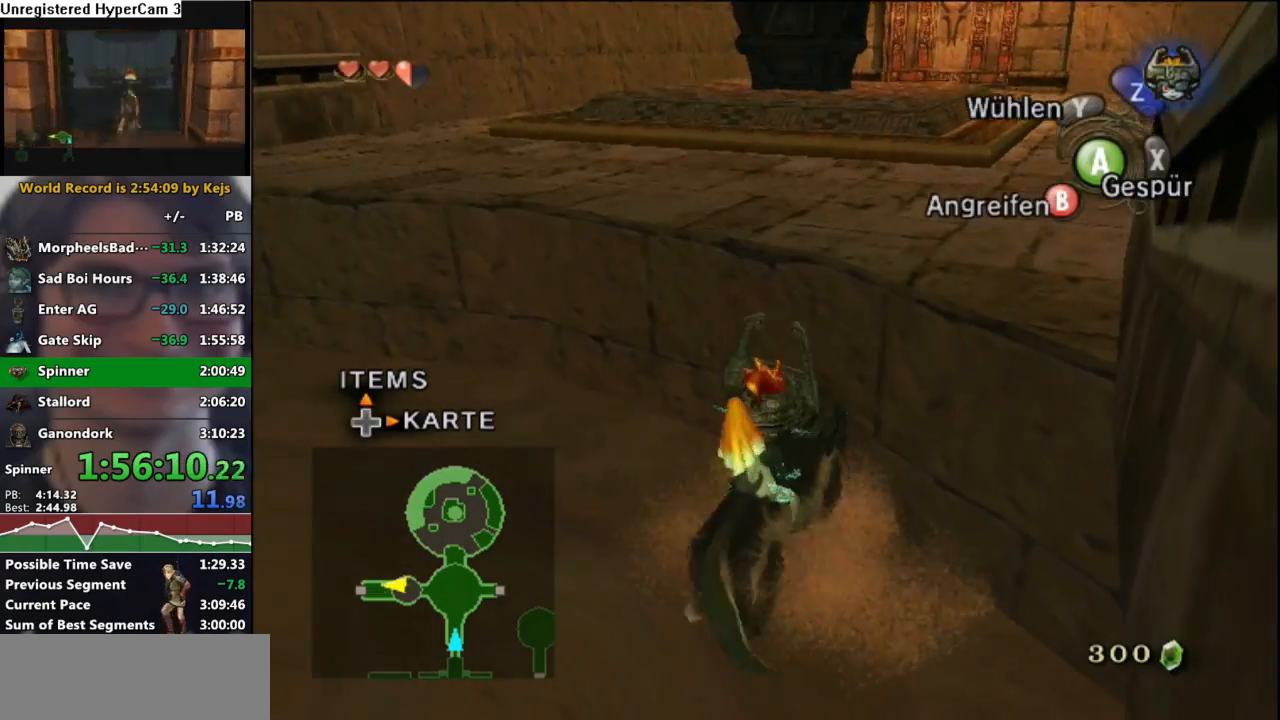
{"buttons": [], "left_stick": "up-right", "right_stick": "center", "events": []}
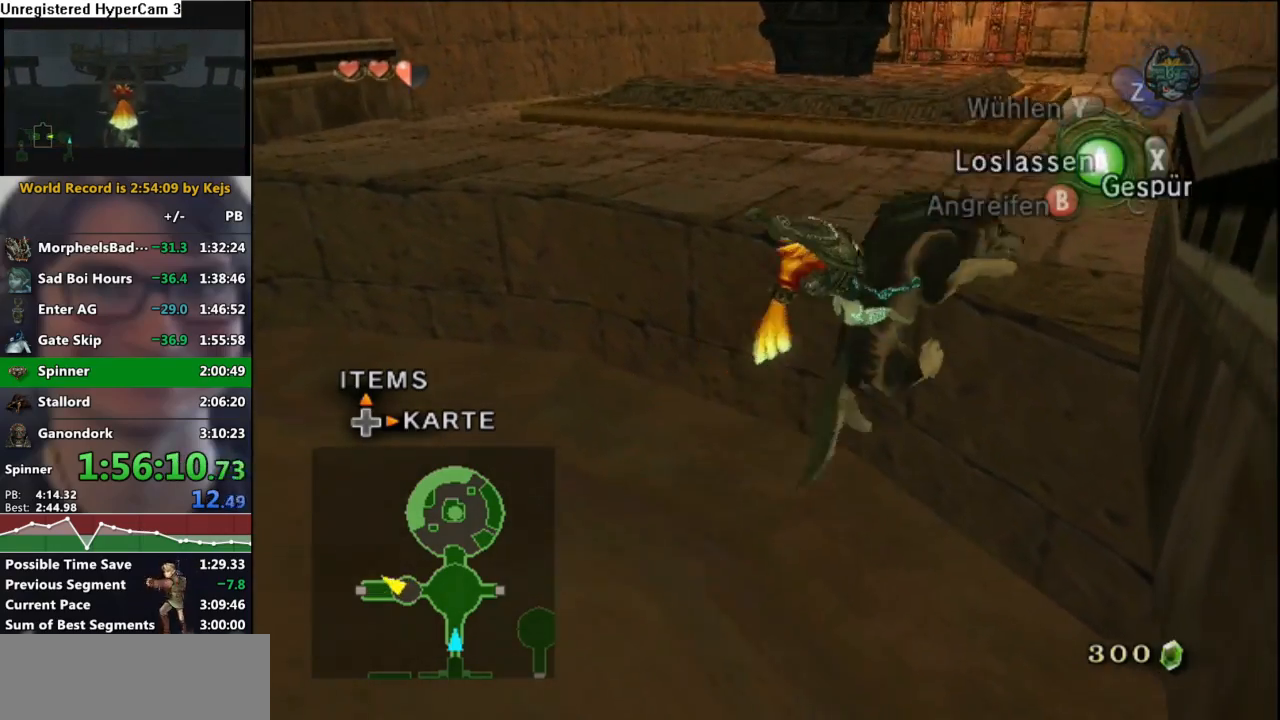
{"buttons": ["A"], "left_stick": "up", "right_stick": "center", "events": [[17, "left_stick", "up"], [433, "A", "down"]]}
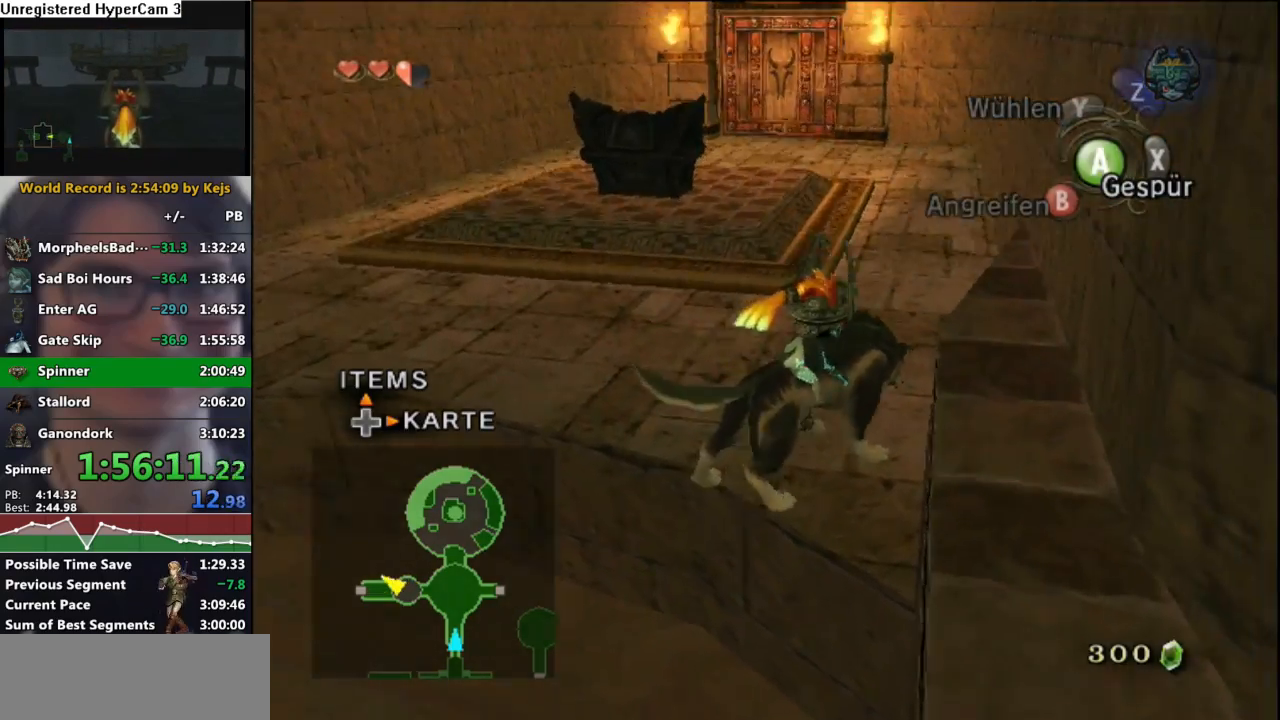
{"buttons": [], "left_stick": "up-left", "right_stick": "center", "events": [[33, "A", "up"], [83, "A", "down"], [150, "A", "up"], [200, "A", "down"], [317, "A", "up"], [350, "left_stick", "up-left"]]}
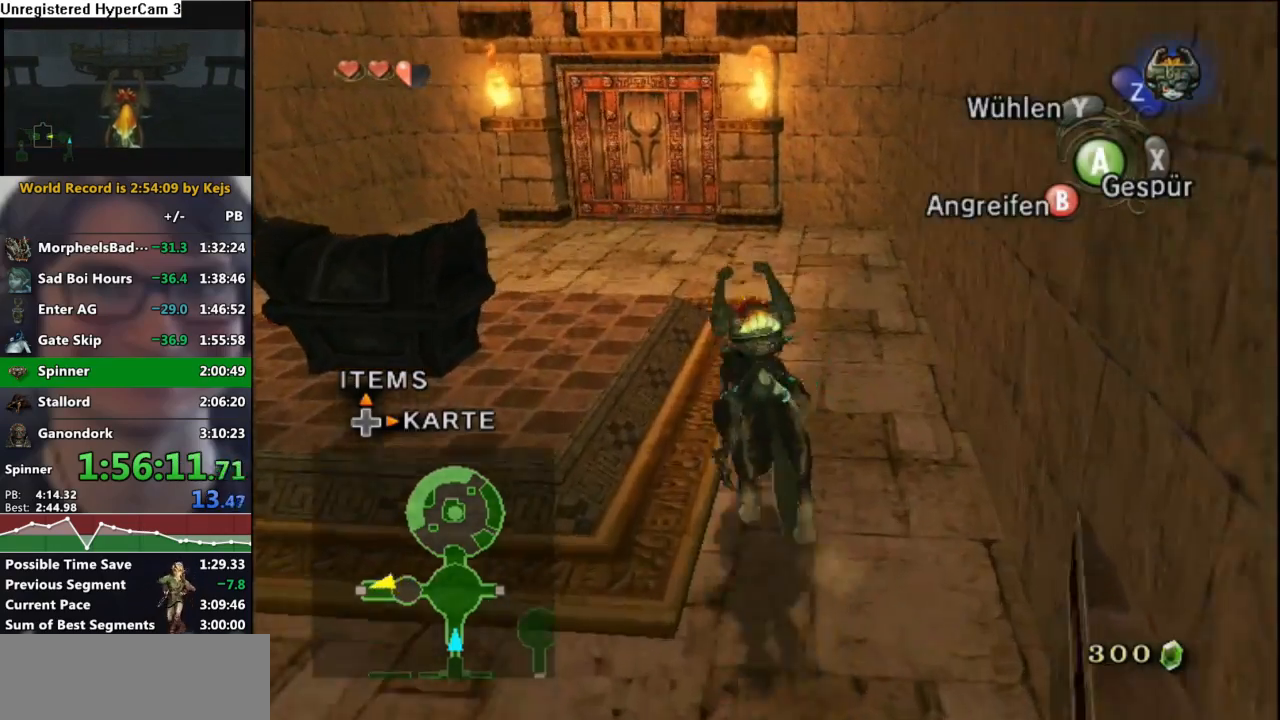
{"buttons": [], "left_stick": "down", "right_stick": "center", "events": [[350, "left_stick", "down-left"], [417, "left_stick", "down"]]}
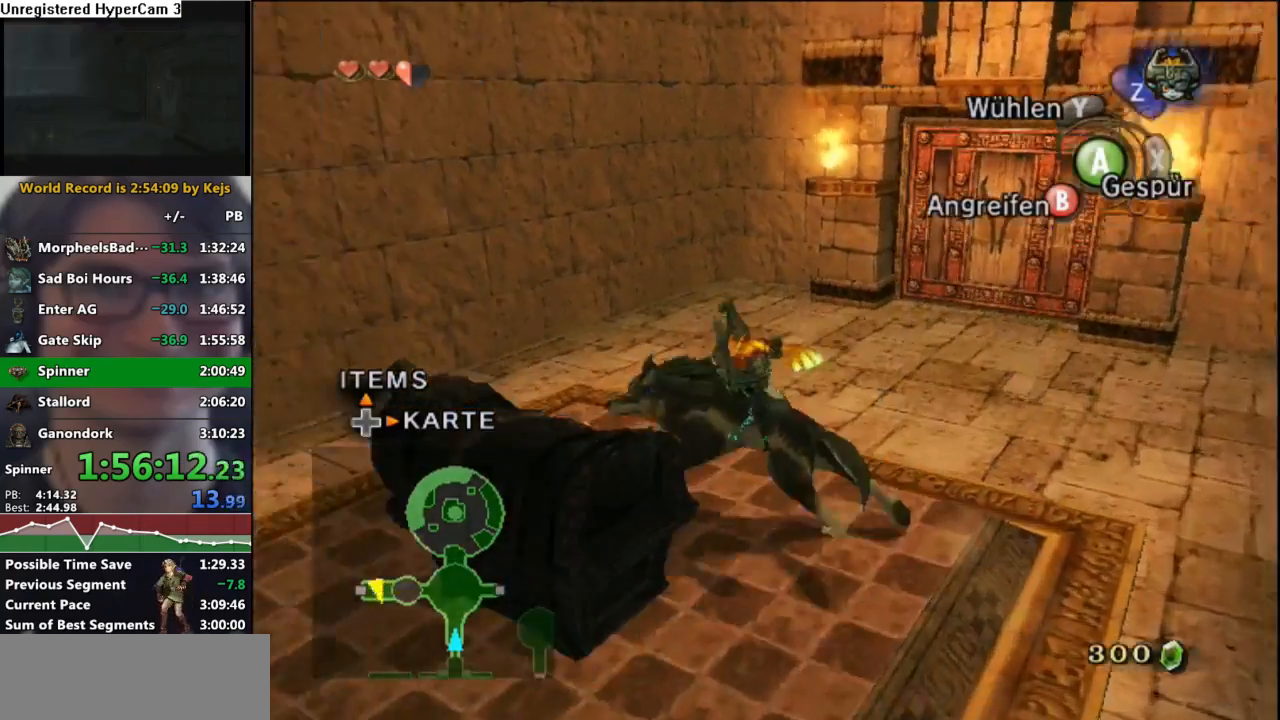
{"buttons": [], "left_stick": "center", "right_stick": "center", "events": [[17, "left_stick", "center"], [67, "A", "down"], [133, "A", "up"], [200, "A", "down"], [283, "A", "up"], [333, "A", "down"], [417, "A", "up"]]}
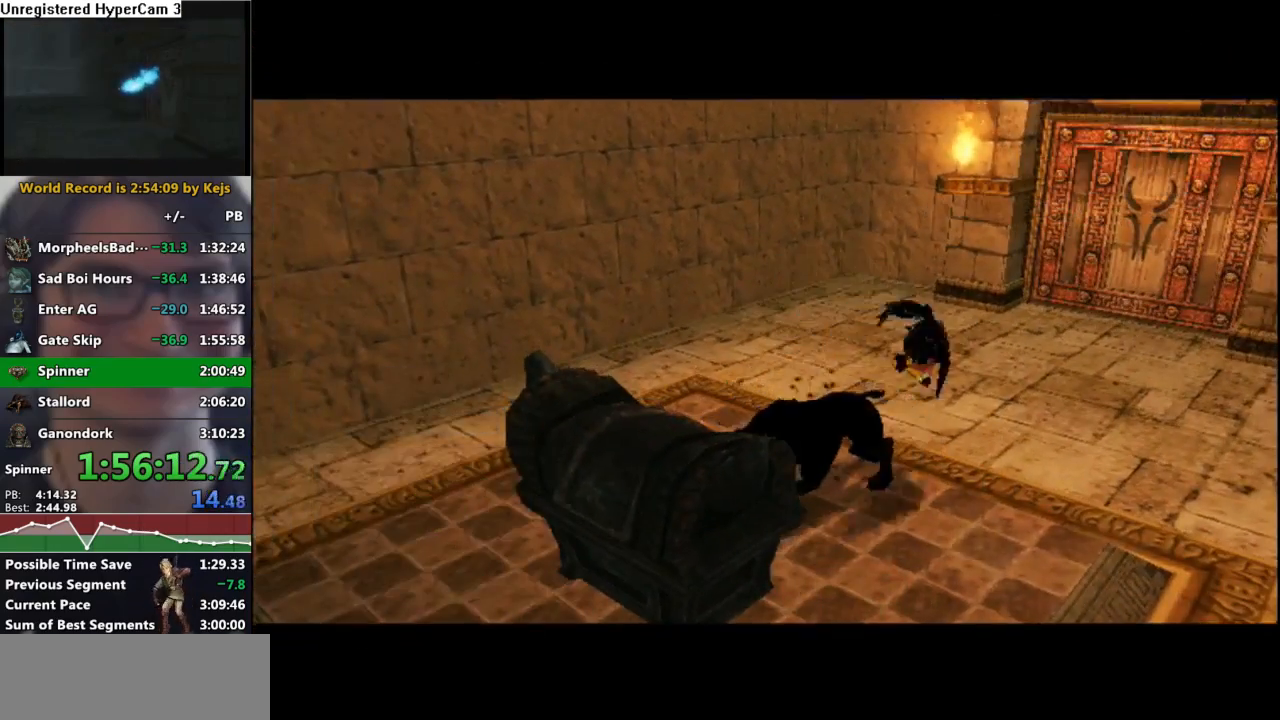
{"buttons": [], "left_stick": "center", "right_stick": "center", "events": []}
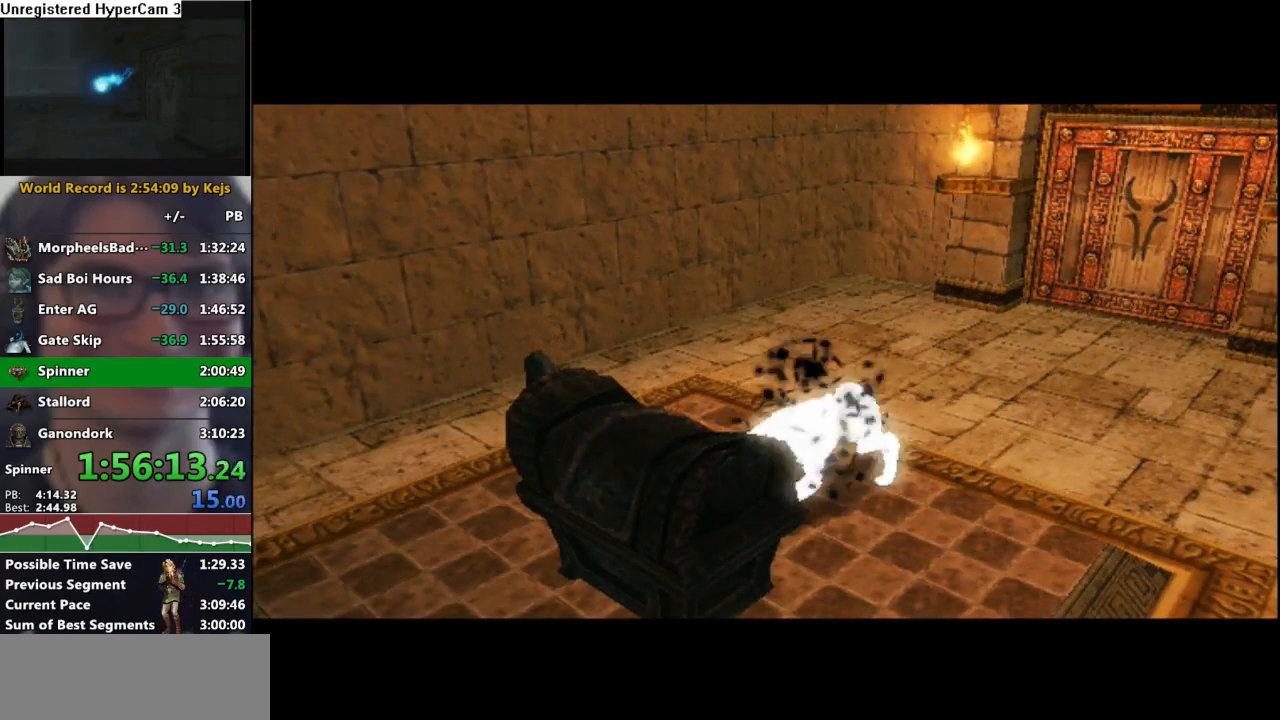
{"buttons": [], "left_stick": "center", "right_stick": "center", "events": []}
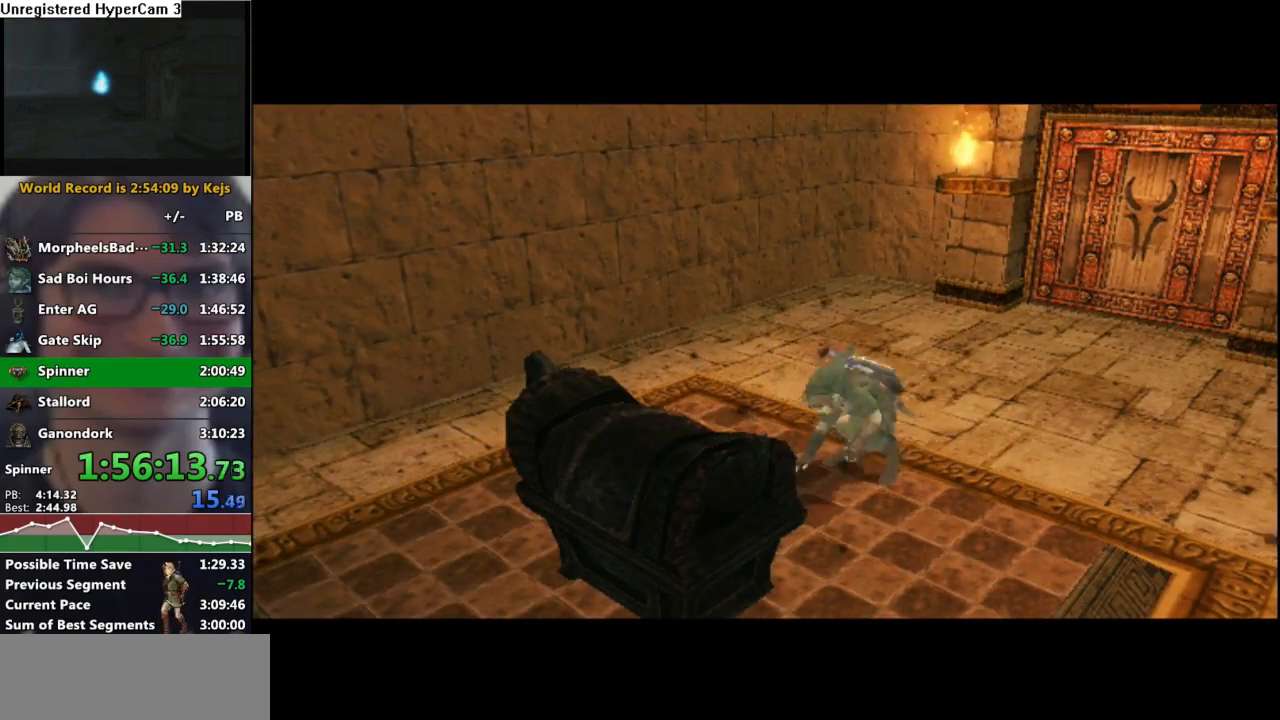
{"buttons": [], "left_stick": "center", "right_stick": "center", "events": []}
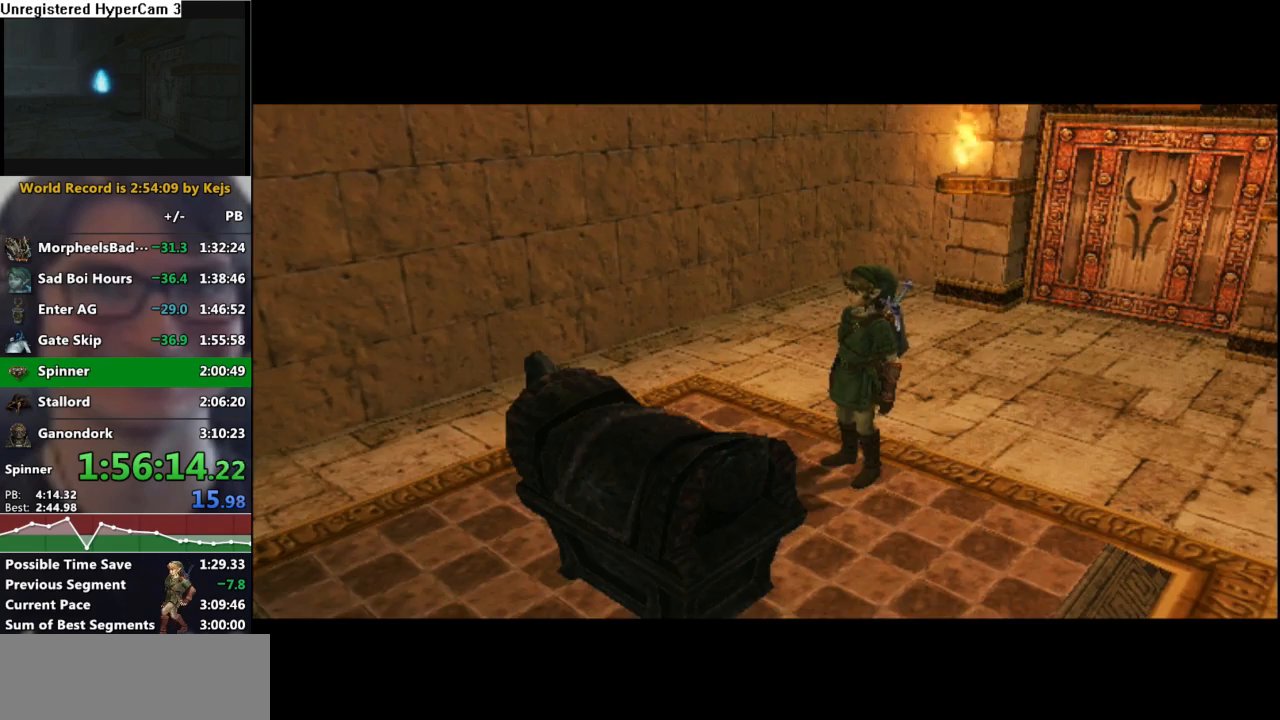
{"buttons": [], "left_stick": "center", "right_stick": "center", "events": []}
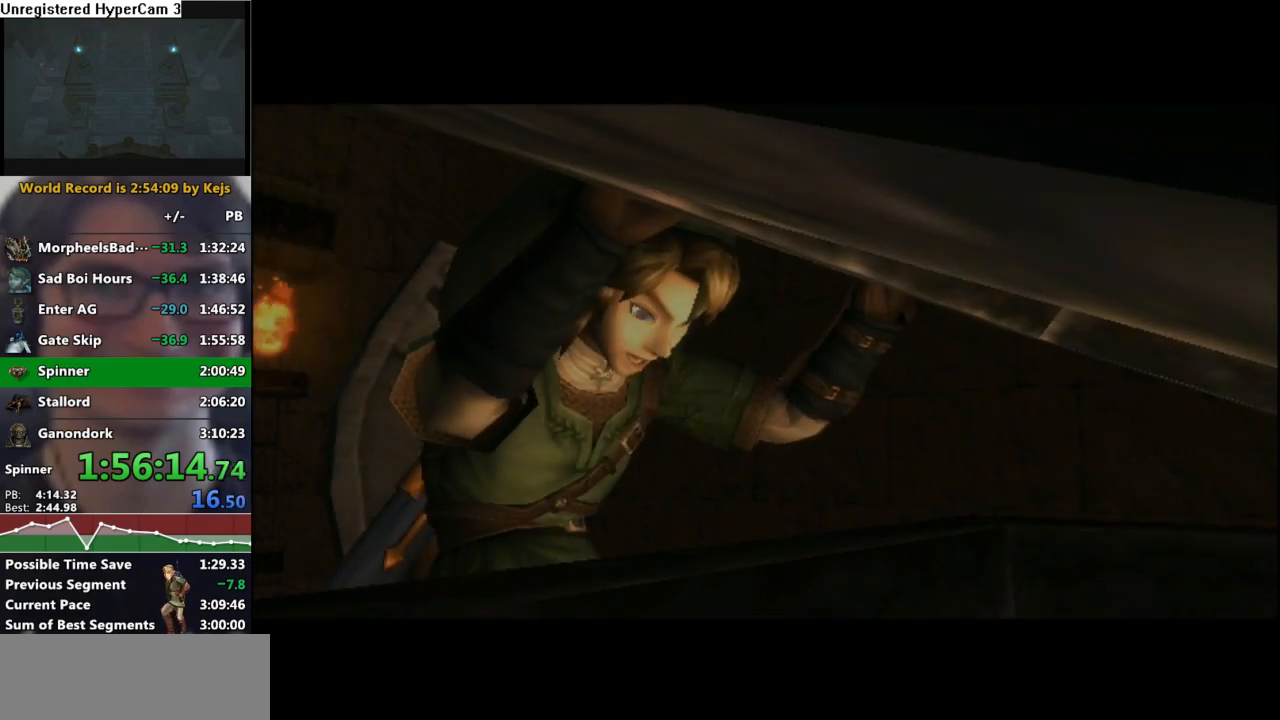
{"buttons": [], "left_stick": "center", "right_stick": "center", "events": []}
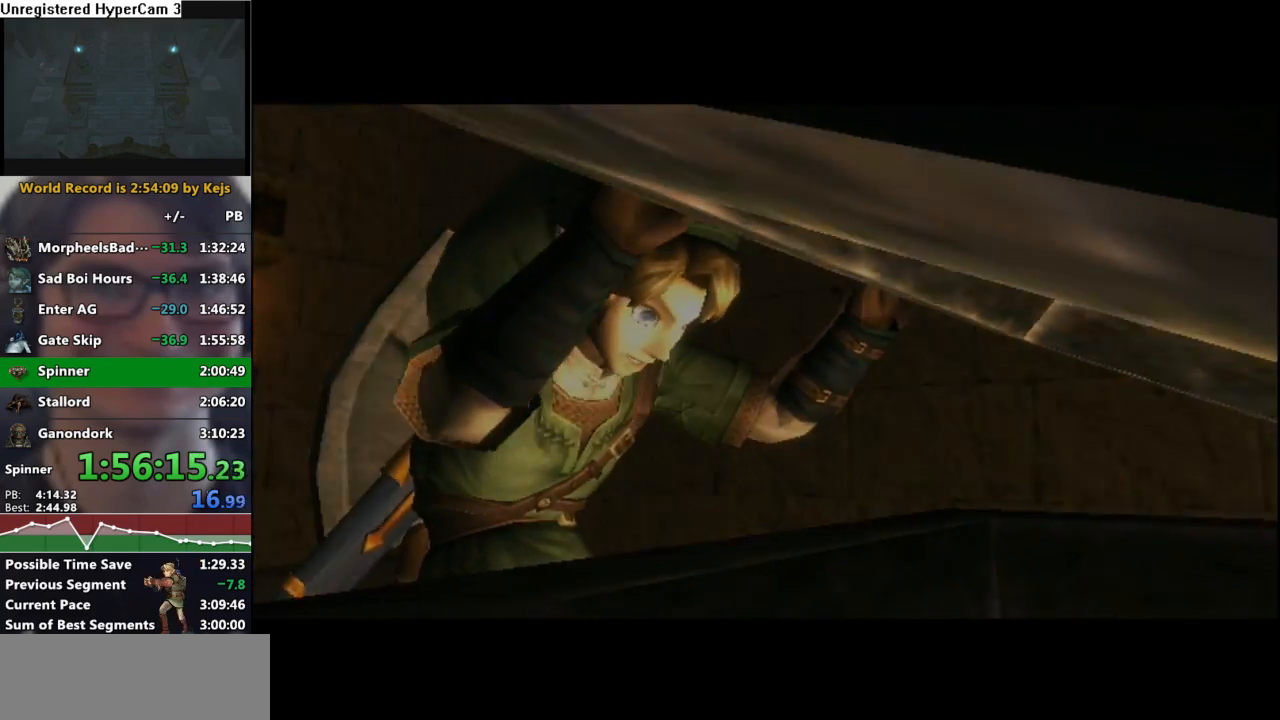
{"buttons": [], "left_stick": "center", "right_stick": "center", "events": []}
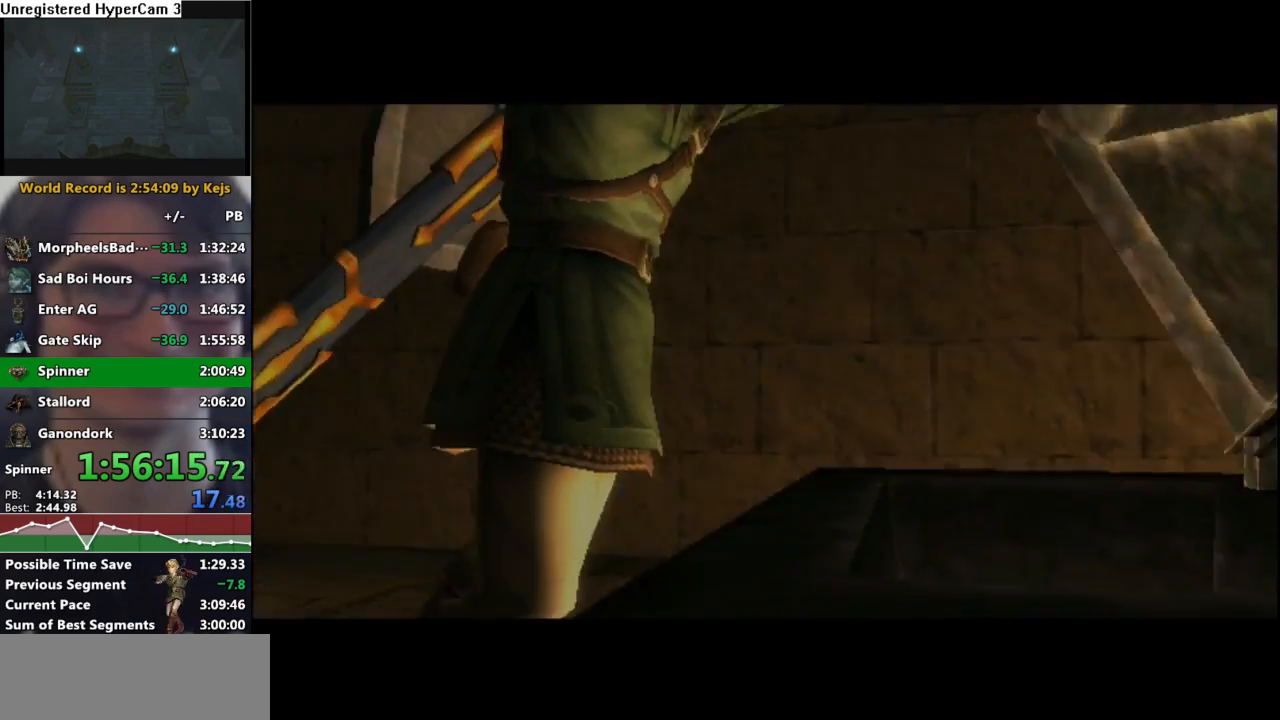
{"buttons": [], "left_stick": "center", "right_stick": "center", "events": []}
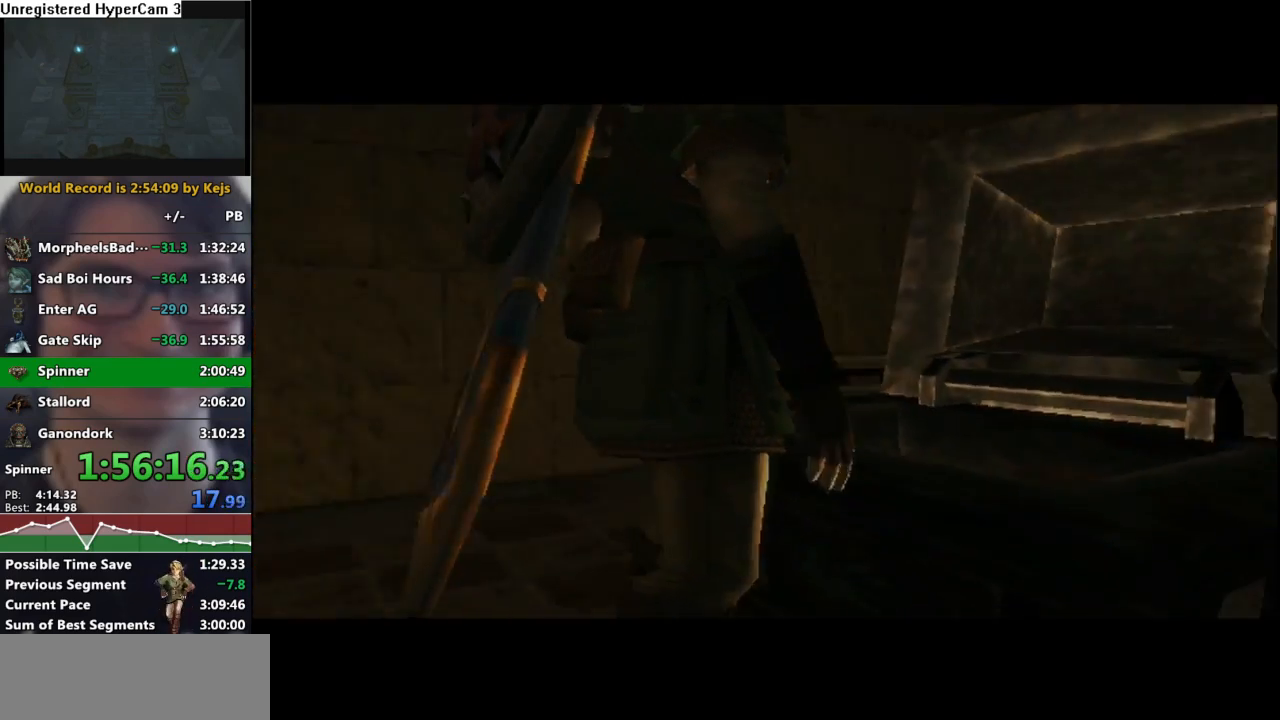
{"buttons": [], "left_stick": "center", "right_stick": "center", "events": []}